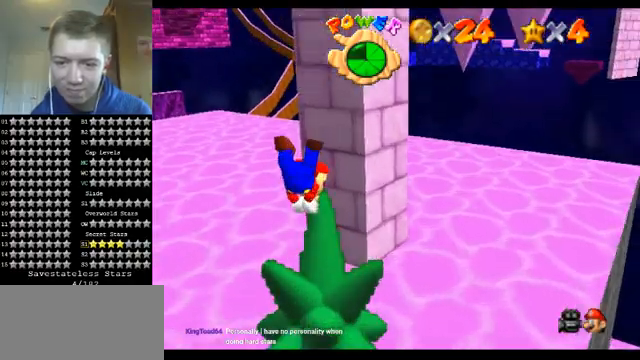
Gameplay with a controller (Nintendo layout); each line is a JSON object with the inputs held at the frame after it. "events" lists button and stick changes between this image and that frame as [ms after this image, input, new state], when the widget could be followed in between. Not read: L1 L3 R3.
{"buttons": [], "left_stick": "center", "events": [[133, "R1", "up"]]}
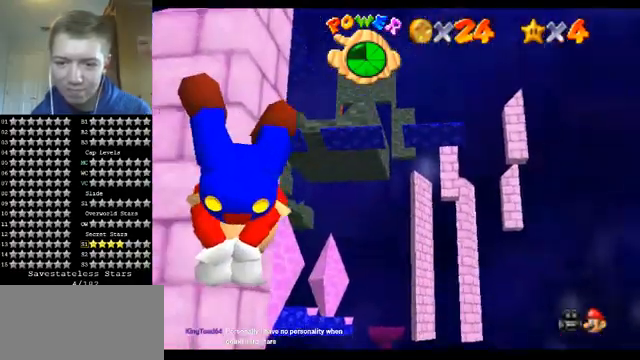
{"buttons": [], "left_stick": "center", "events": [[333, "left_stick", "left"], [433, "left_stick", "center"]]}
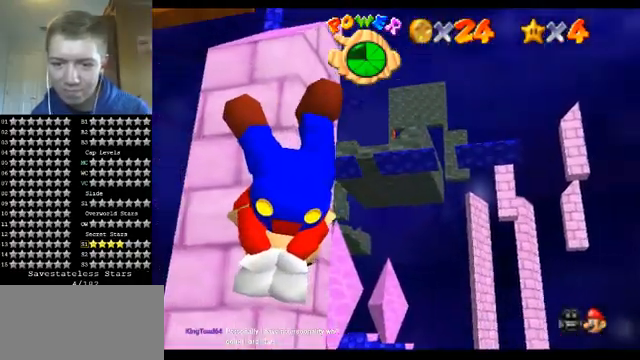
{"buttons": [], "left_stick": "center", "events": []}
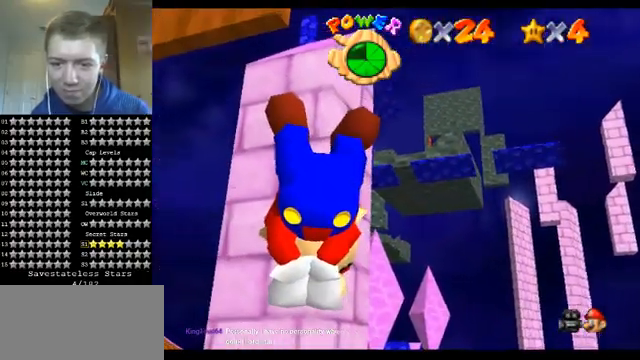
{"buttons": [], "left_stick": "center", "events": []}
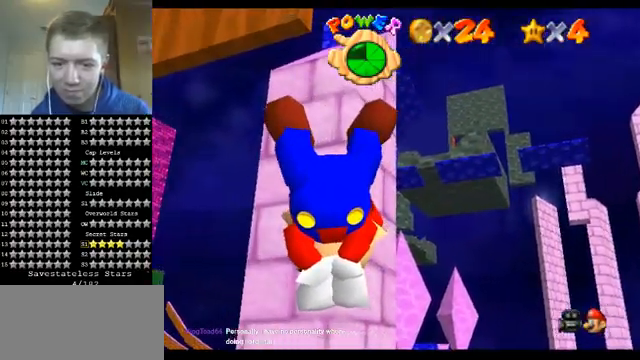
{"buttons": ["C_DOWN", "C_RIGHT"], "left_stick": "center", "events": [[400, "R1", "down"], [467, "C_DOWN", "down"], [467, "C_RIGHT", "down"], [500, "R1", "up"]]}
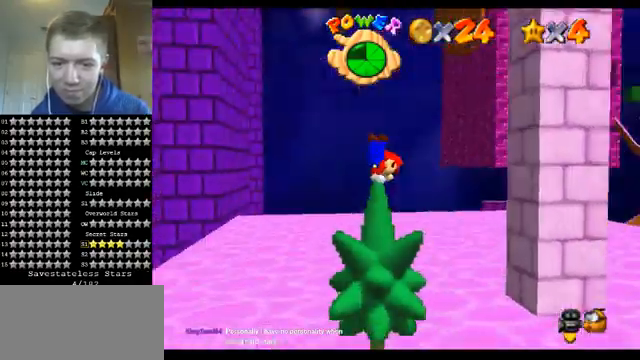
{"buttons": [], "left_stick": "center", "events": [[67, "C_DOWN", "up"], [67, "C_RIGHT", "up"]]}
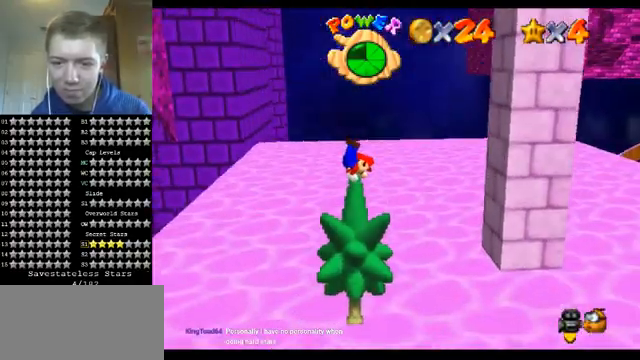
{"buttons": ["A"], "left_stick": "up-right", "events": [[433, "A", "down"], [467, "left_stick", "up-right"]]}
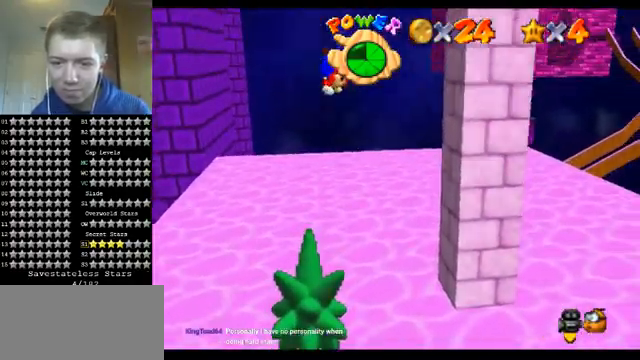
{"buttons": ["A"], "left_stick": "up-right", "events": []}
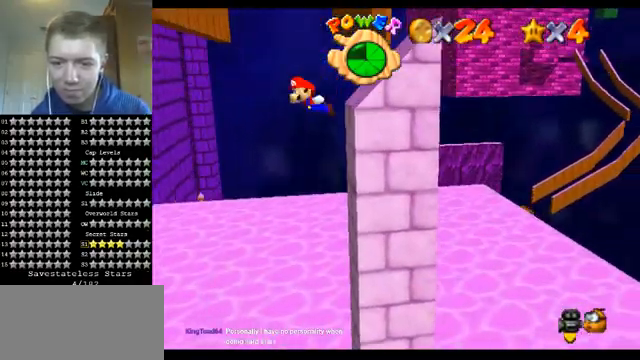
{"buttons": ["A"], "left_stick": "up-left", "events": [[67, "A", "up"], [233, "A", "down"], [233, "left_stick", "up-left"]]}
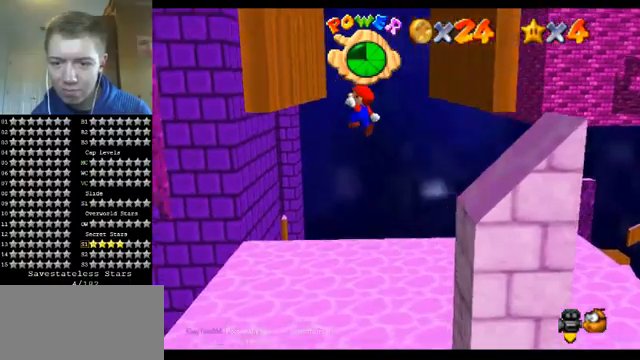
{"buttons": ["A"], "left_stick": "up-right", "events": [[267, "A", "up"], [333, "left_stick", "up"], [433, "left_stick", "up-right"], [467, "A", "down"]]}
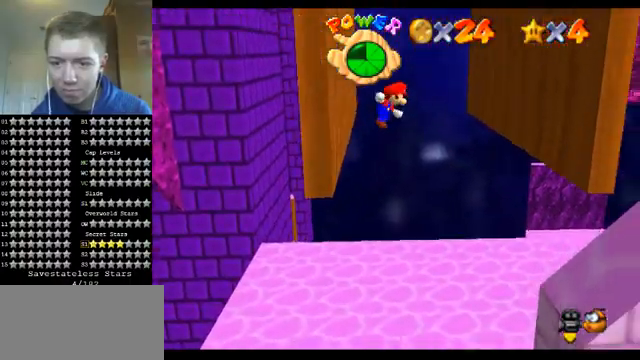
{"buttons": [], "left_stick": "up-right", "events": [[200, "A", "up"]]}
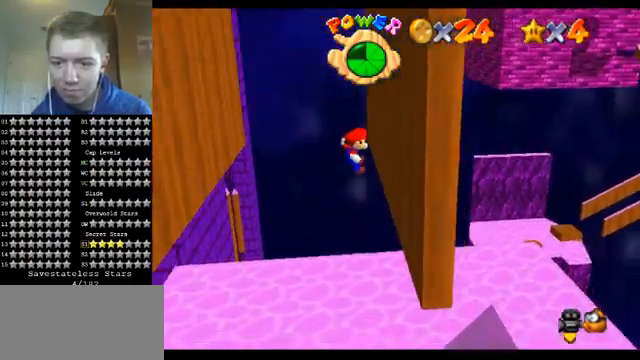
{"buttons": [], "left_stick": "left", "events": [[133, "left_stick", "up"], [267, "A", "down"], [333, "left_stick", "left"], [500, "A", "up"]]}
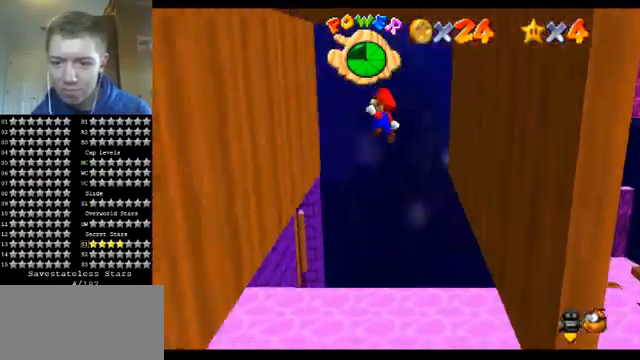
{"buttons": [], "left_stick": "up", "events": [[367, "left_stick", "up-left"], [467, "left_stick", "up"]]}
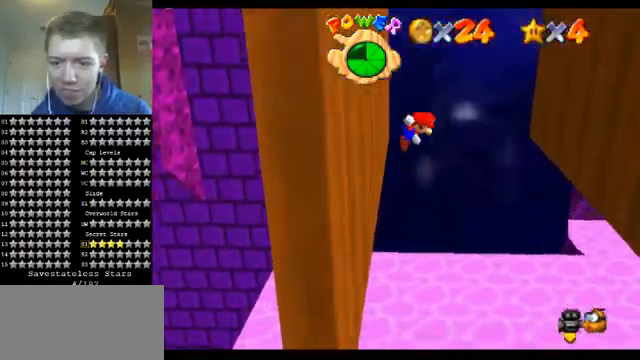
{"buttons": [], "left_stick": "up-right", "events": [[33, "A", "down"], [33, "left_stick", "up-right"], [200, "A", "up"]]}
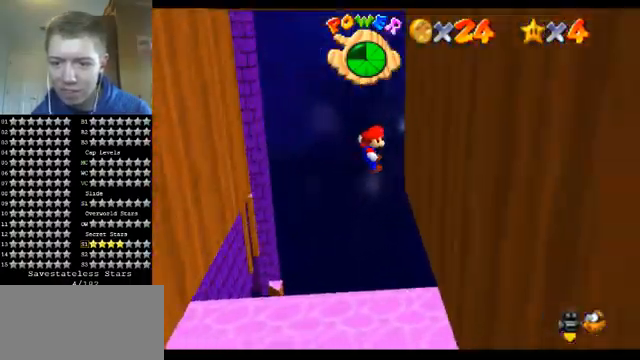
{"buttons": [], "left_stick": "left", "events": [[267, "left_stick", "up-left"], [300, "A", "down"], [333, "left_stick", "left"], [500, "A", "up"]]}
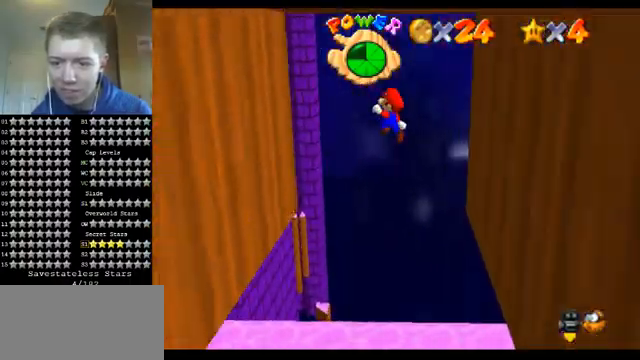
{"buttons": [], "left_stick": "up-left", "events": [[367, "left_stick", "up-left"]]}
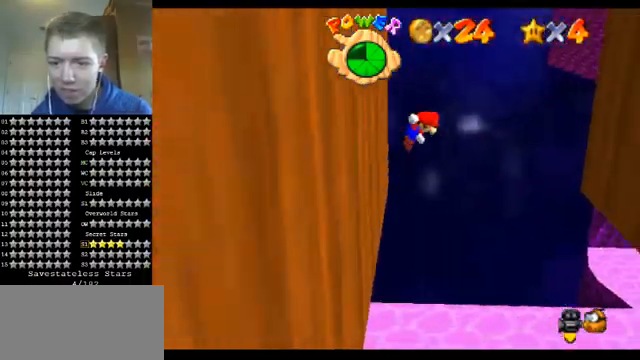
{"buttons": ["A"], "left_stick": "right", "events": [[33, "A", "down"], [33, "left_stick", "up-right"], [333, "left_stick", "right"]]}
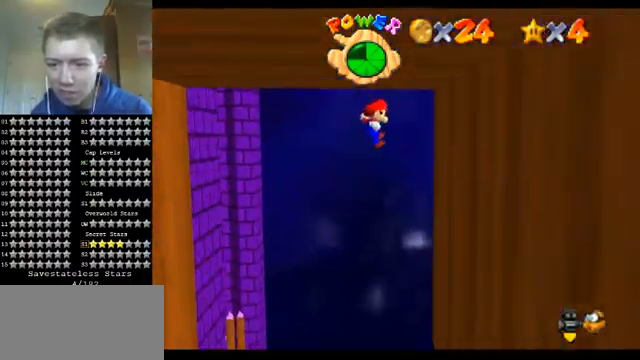
{"buttons": [], "left_stick": "right", "events": [[200, "A", "up"]]}
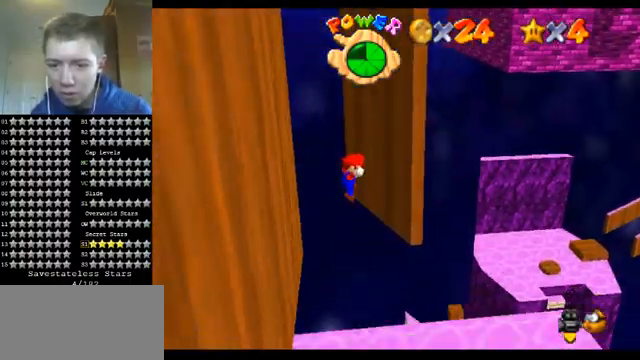
{"buttons": ["A"], "left_stick": "down-left", "events": [[100, "A", "down"], [100, "left_stick", "down"], [233, "left_stick", "down-left"]]}
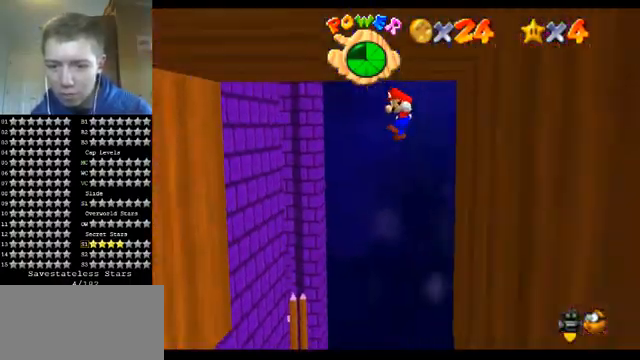
{"buttons": [], "left_stick": "down", "events": [[200, "left_stick", "down"], [233, "A", "up"]]}
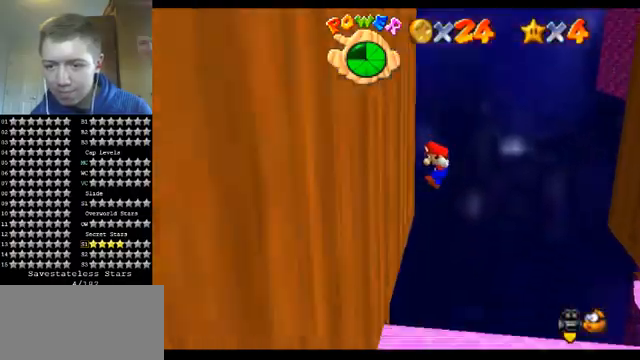
{"buttons": [], "left_stick": "down-right", "events": [[200, "A", "down"], [200, "left_stick", "down-right"], [433, "A", "up"]]}
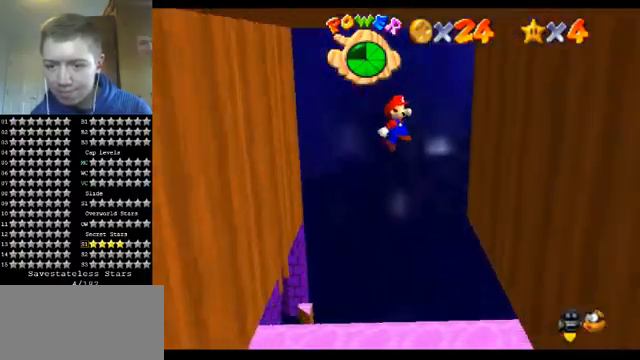
{"buttons": ["A"], "left_stick": "down-left", "events": [[167, "left_stick", "down"], [467, "left_stick", "down-left"], [500, "A", "down"]]}
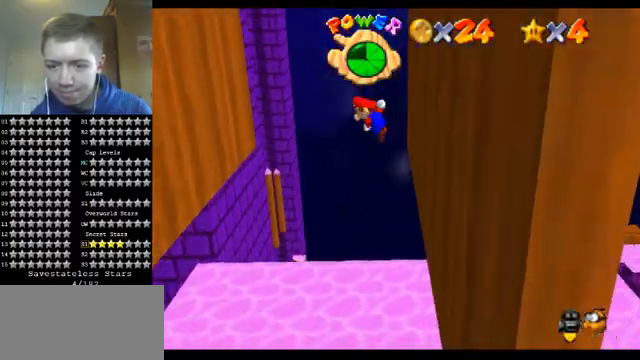
{"buttons": [], "left_stick": "down-left", "events": [[167, "A", "up"]]}
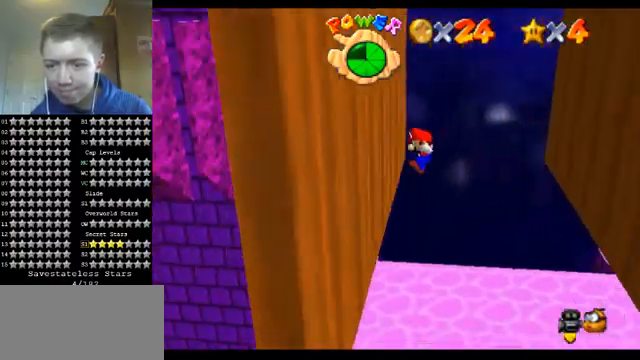
{"buttons": [], "left_stick": "down-right", "events": [[133, "left_stick", "down"], [233, "left_stick", "down-right"], [300, "A", "down"], [467, "A", "up"]]}
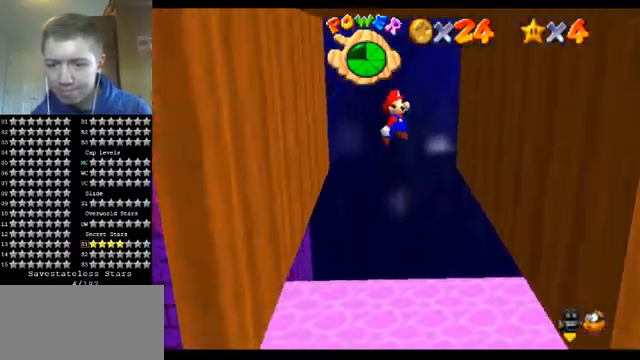
{"buttons": [], "left_stick": "down-left", "events": [[333, "left_stick", "down"], [500, "left_stick", "down-left"]]}
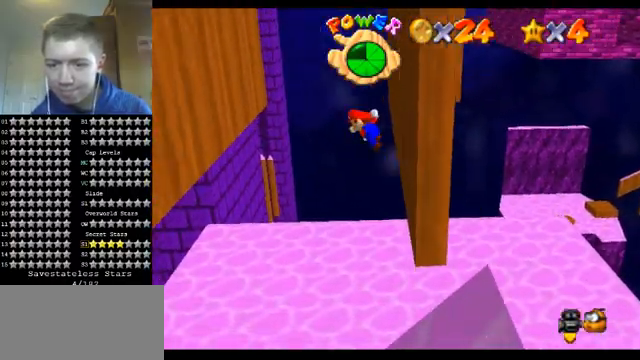
{"buttons": [], "left_stick": "down-left", "events": [[33, "A", "down"], [233, "A", "up"]]}
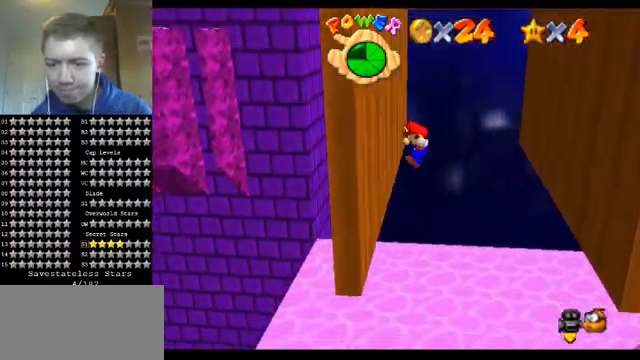
{"buttons": [], "left_stick": "right", "events": [[233, "left_stick", "down-right"], [267, "A", "down"], [433, "left_stick", "right"], [500, "A", "up"]]}
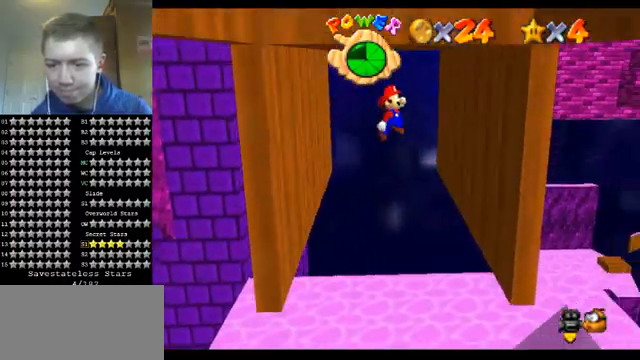
{"buttons": ["A"], "left_stick": "down", "events": [[433, "left_stick", "down"], [467, "A", "down"]]}
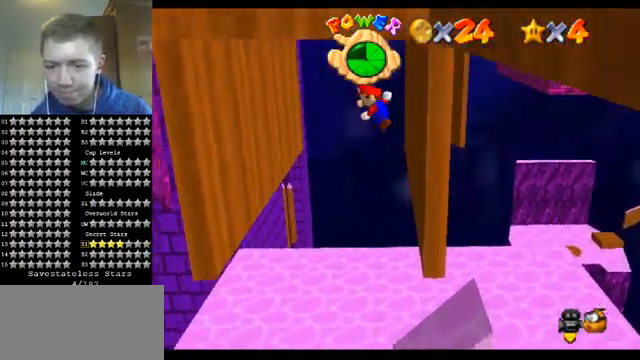
{"buttons": ["A"], "left_stick": "down-left", "events": [[133, "left_stick", "down-left"]]}